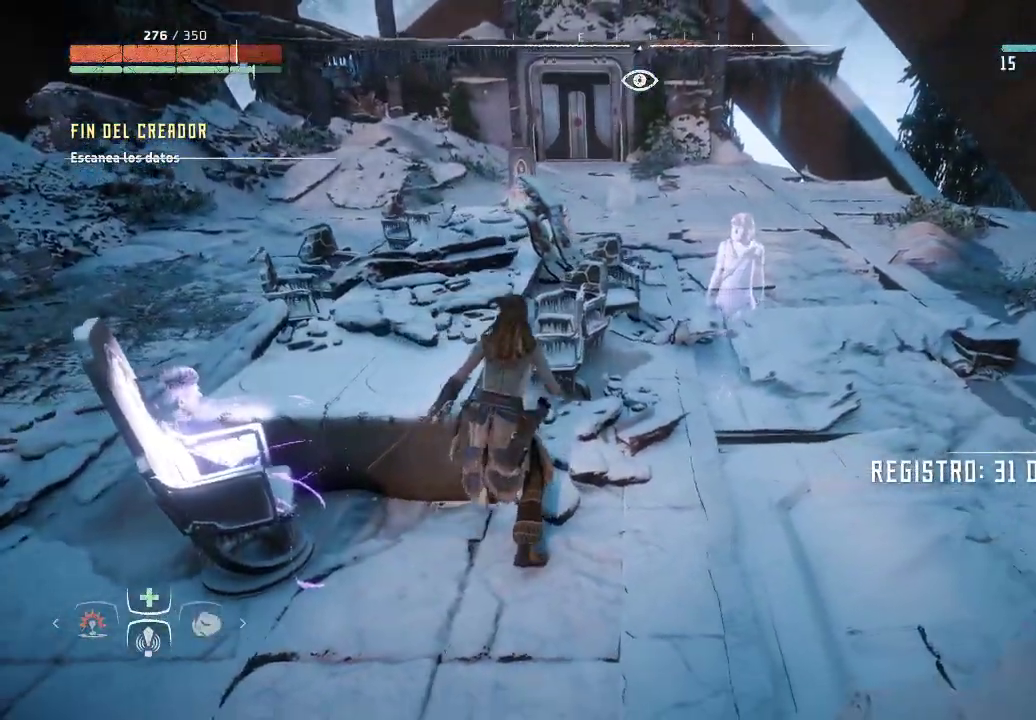
Gameplay with a controller (Xbox layout); each line is a JSON object with the inputs held at the frame after it. "events" lists button and stick changes between this image and that frame as [ms after this image, input, new state], when the widget could be followed in between. Not read: L3.
{"buttons": [], "left_stick": "center", "right_stick": "up-right", "events": [[200, "right_stick", "up-right"], [233, "left_stick", "center"]]}
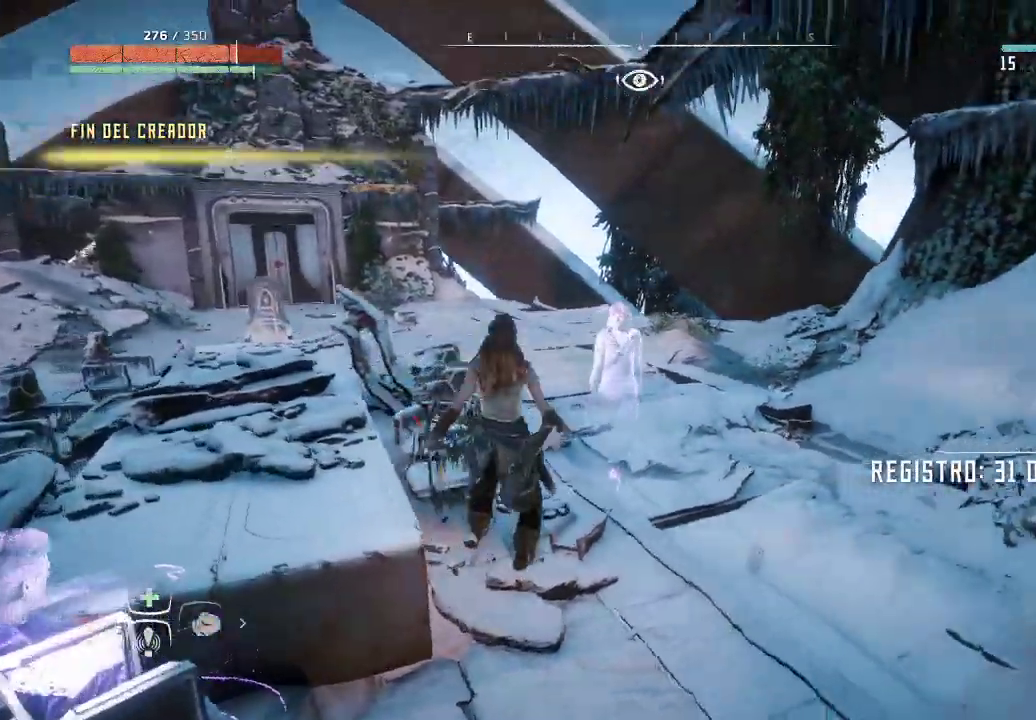
{"buttons": [], "left_stick": "center", "right_stick": "center", "events": [[183, "right_stick", "center"]]}
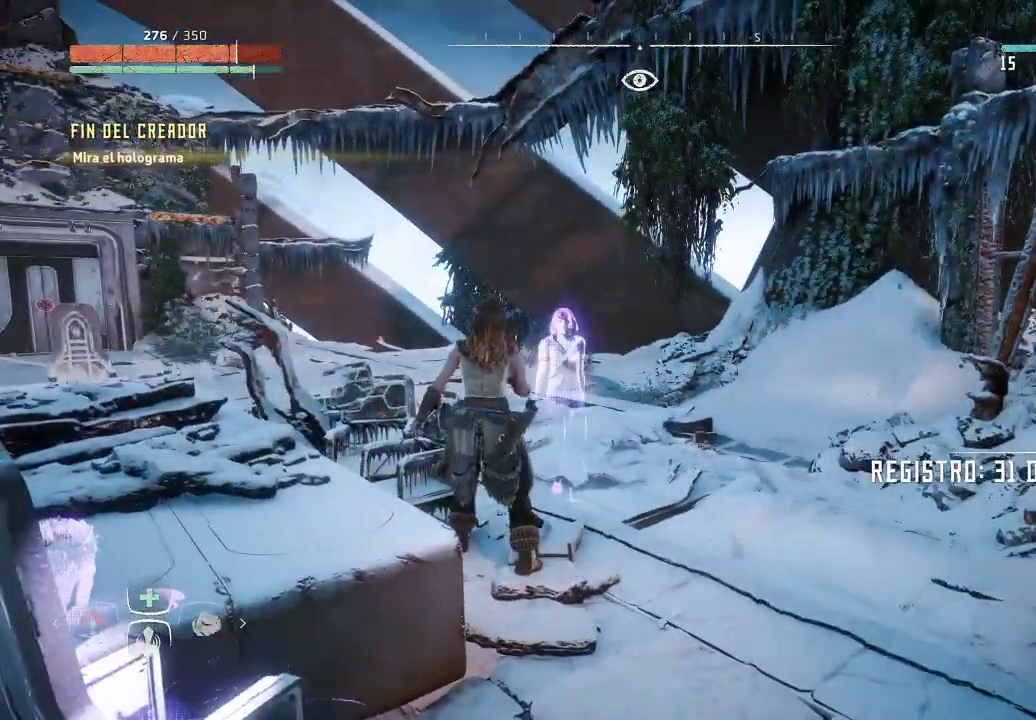
{"buttons": [], "left_stick": "center", "right_stick": "left", "events": [[150, "right_stick", "left"]]}
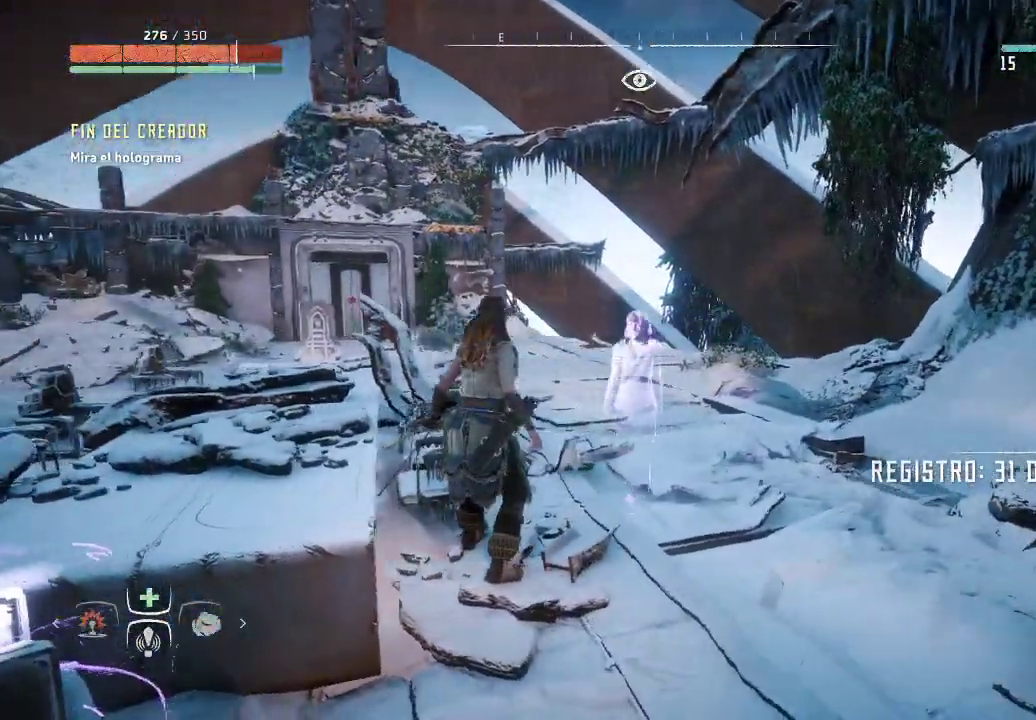
{"buttons": [], "left_stick": "center", "right_stick": "left", "events": [[17, "left_stick", "up-right"], [67, "left_stick", "right"], [367, "left_stick", "center"]]}
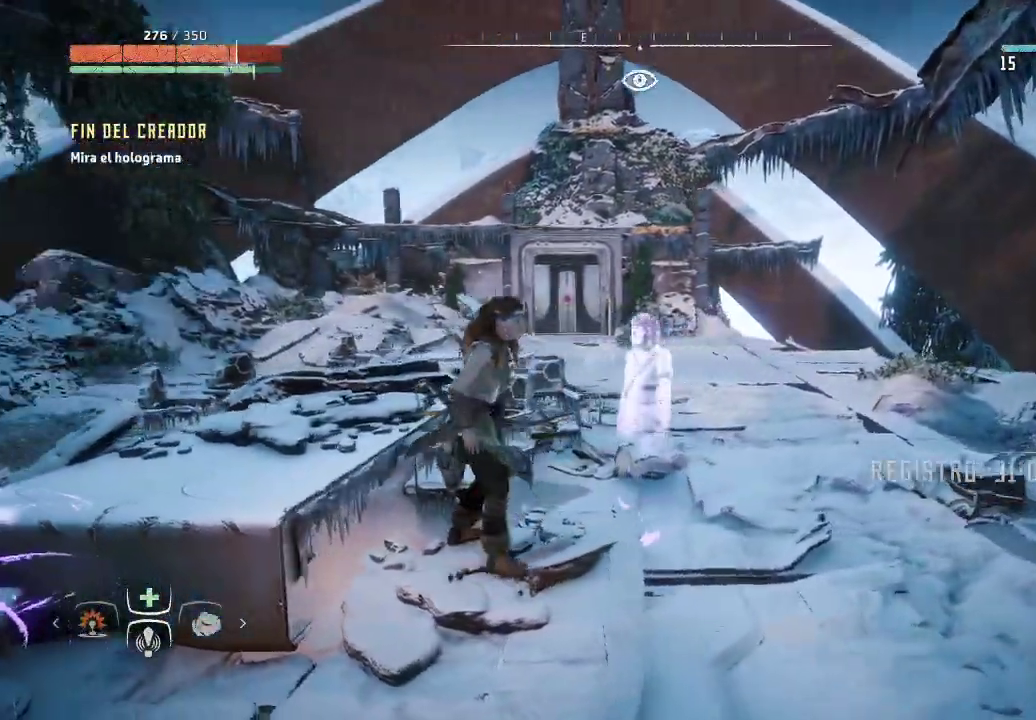
{"buttons": [], "left_stick": "center", "right_stick": "left", "events": []}
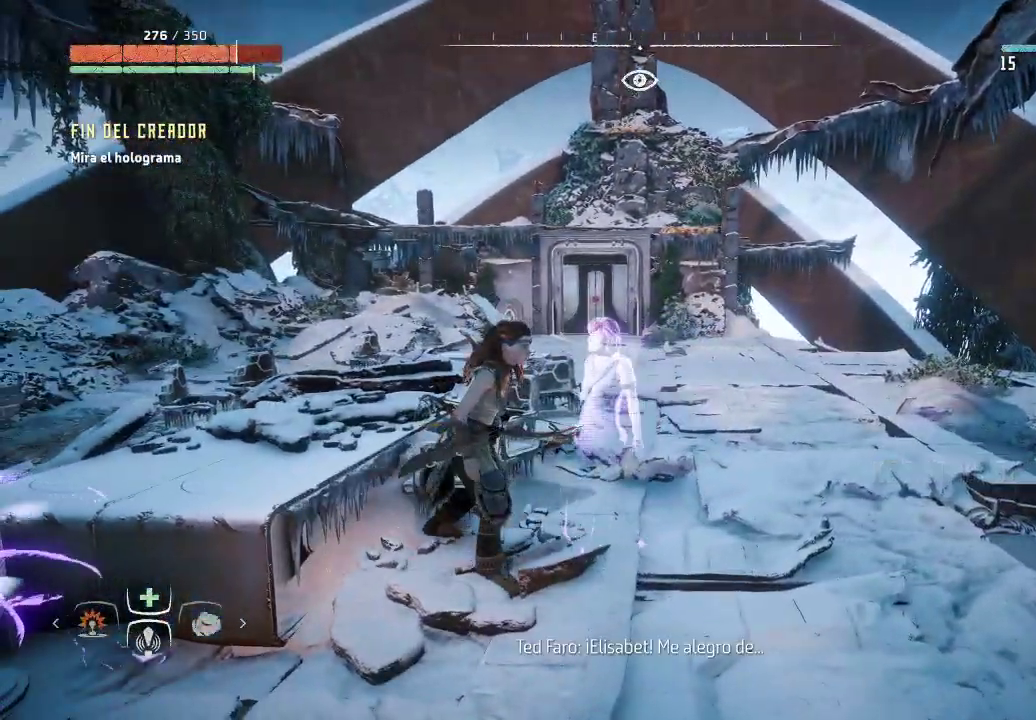
{"buttons": [], "left_stick": "center", "right_stick": "left", "events": []}
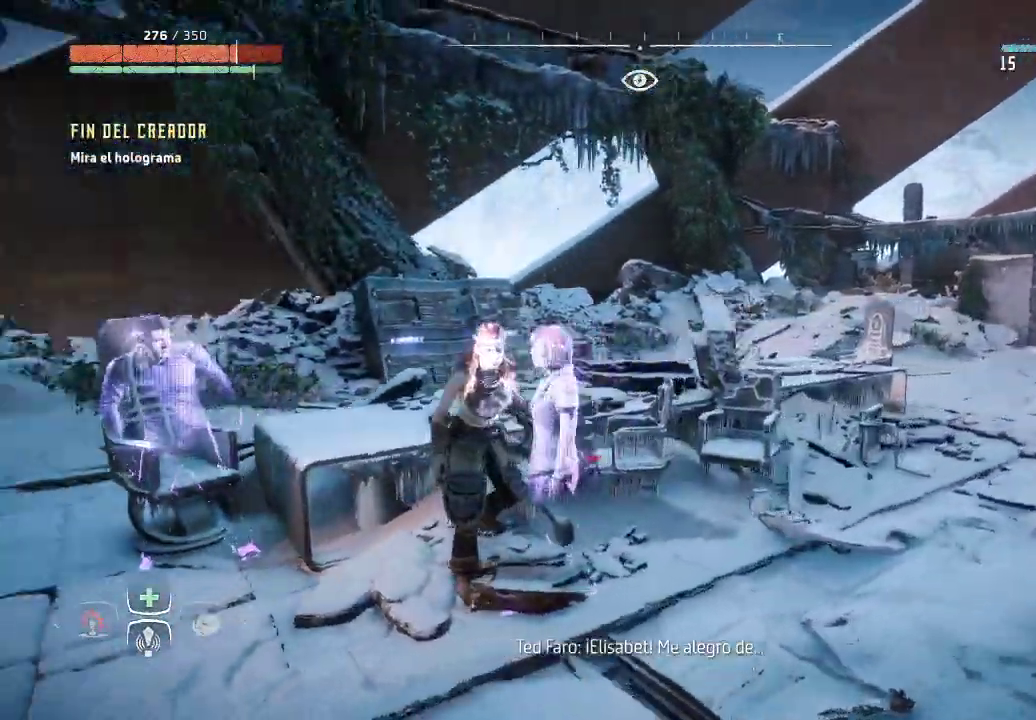
{"buttons": [], "left_stick": "center", "right_stick": "left", "events": []}
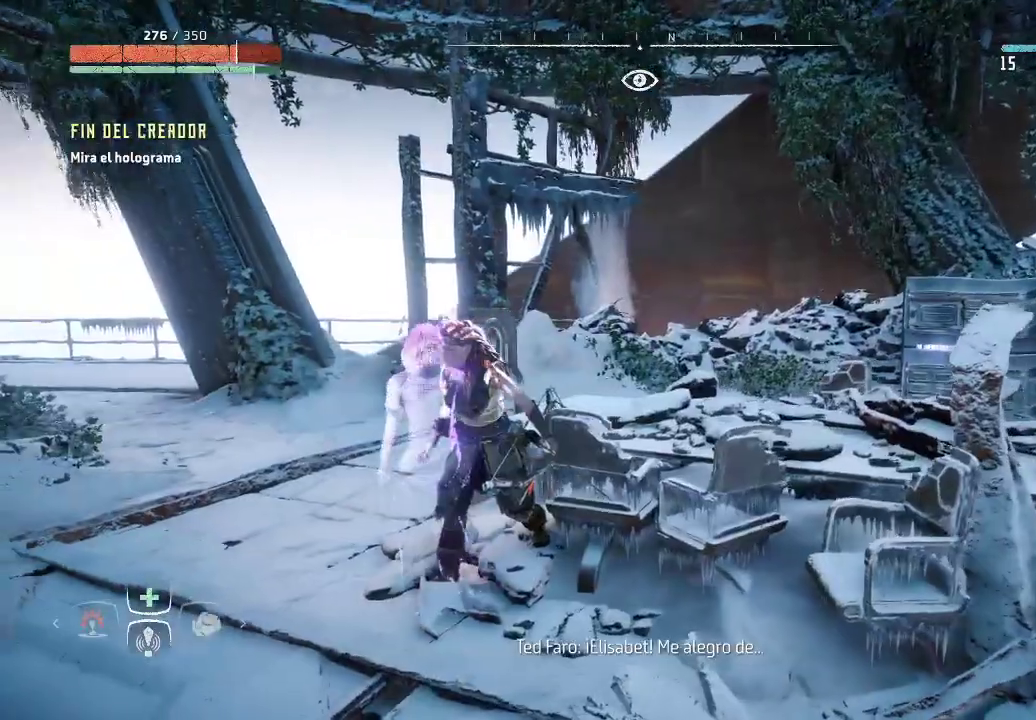
{"buttons": [], "left_stick": "center", "right_stick": "down-right", "events": [[50, "right_stick", "center"], [267, "right_stick", "right"], [333, "right_stick", "down-right"]]}
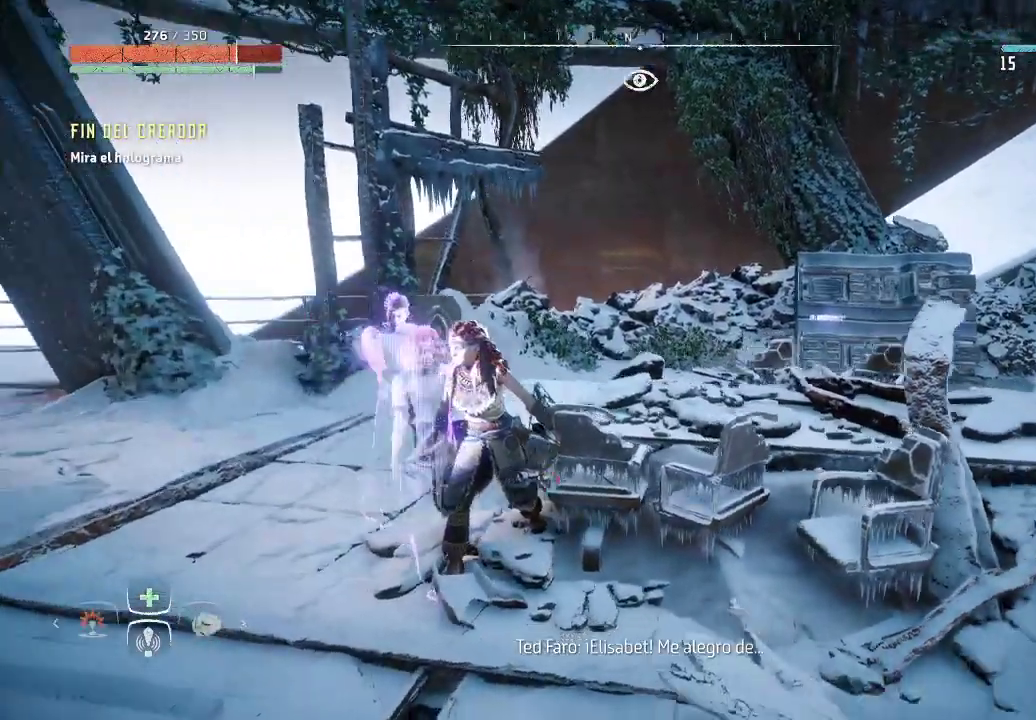
{"buttons": [], "left_stick": "left", "right_stick": "down-right", "events": [[233, "left_stick", "left"]]}
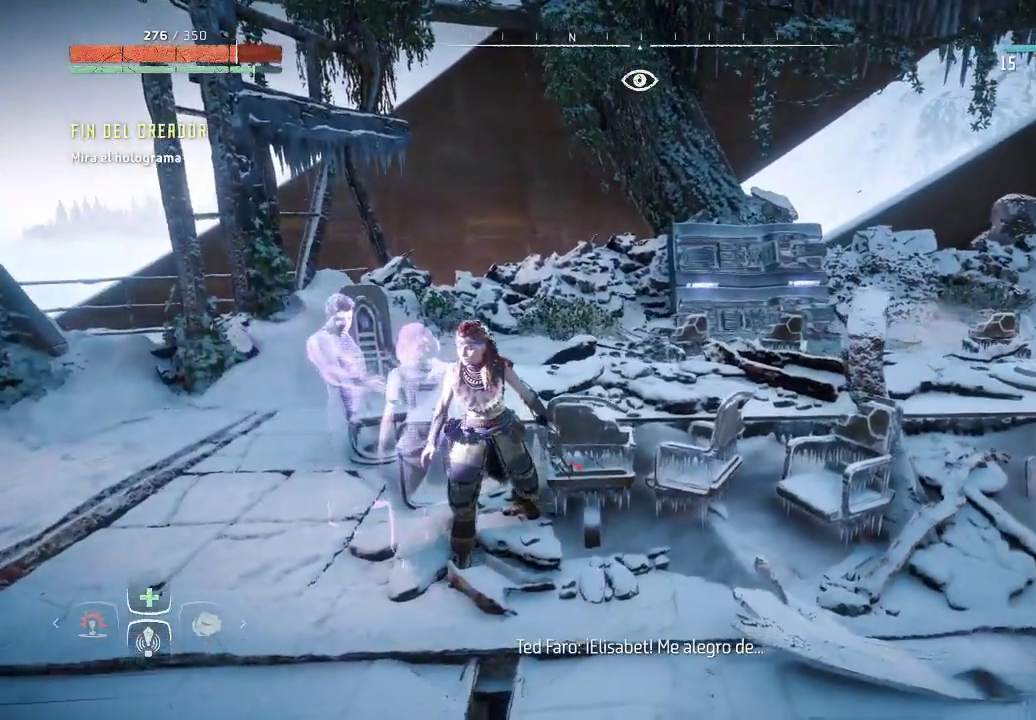
{"buttons": [], "left_stick": "left", "right_stick": "right", "events": [[100, "right_stick", "right"]]}
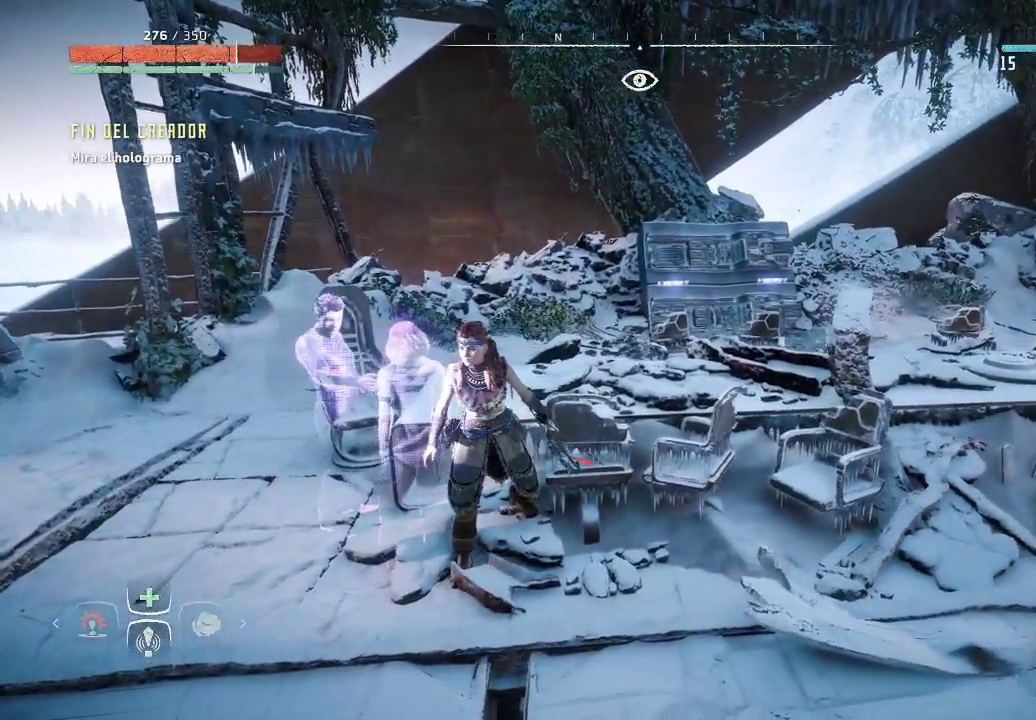
{"buttons": [], "left_stick": "left", "right_stick": "center", "events": [[150, "right_stick", "center"]]}
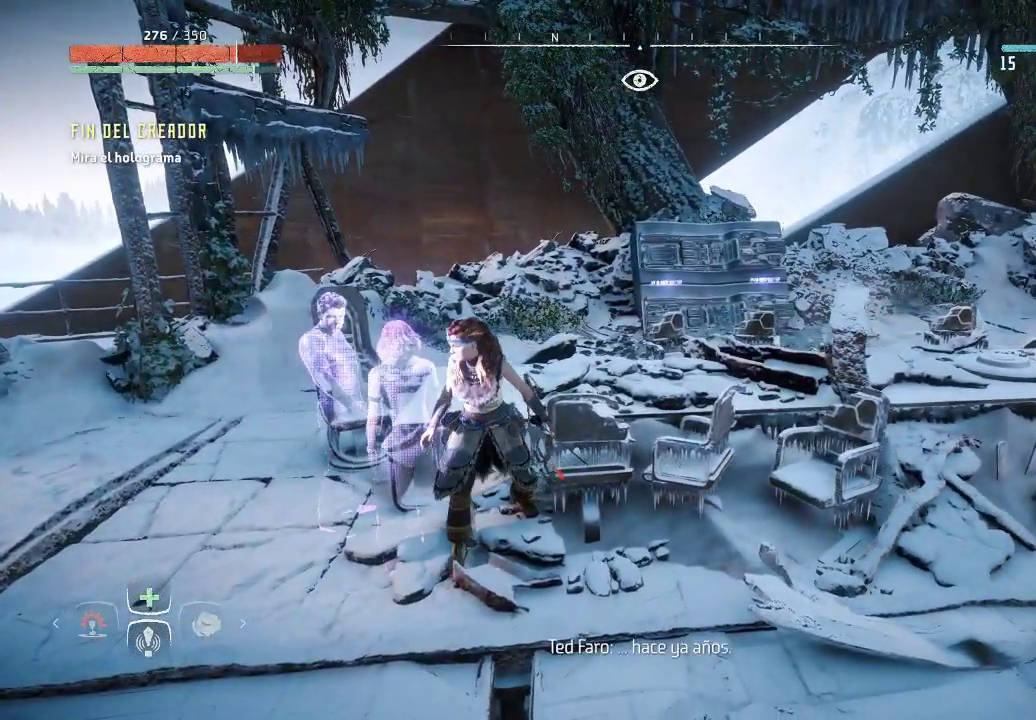
{"buttons": [], "left_stick": "down-left", "right_stick": "center", "events": [[367, "left_stick", "down-left"]]}
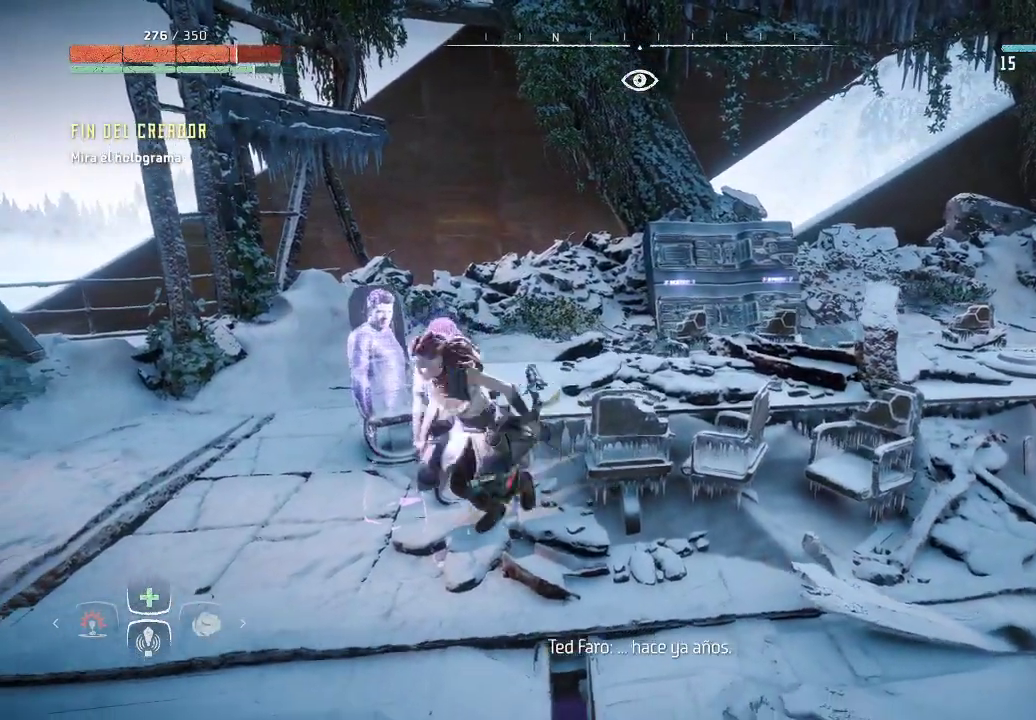
{"buttons": [], "left_stick": "left", "right_stick": "center", "events": [[167, "left_stick", "left"]]}
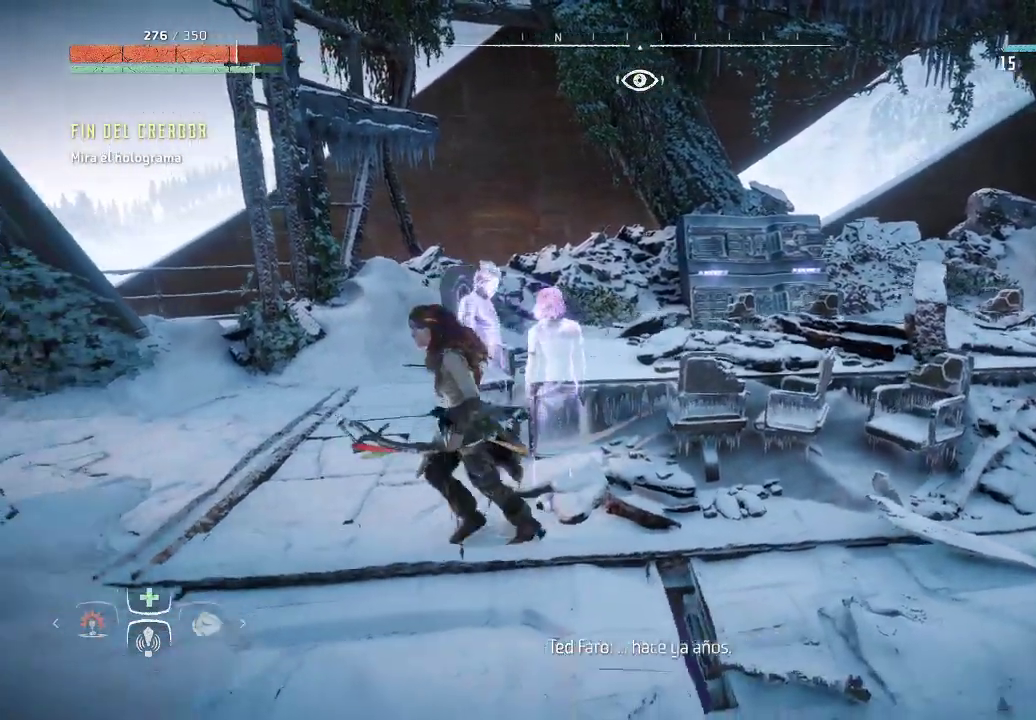
{"buttons": [], "left_stick": "center", "right_stick": "center", "events": [[33, "left_stick", "up"], [100, "left_stick", "up-right"], [250, "left_stick", "center"]]}
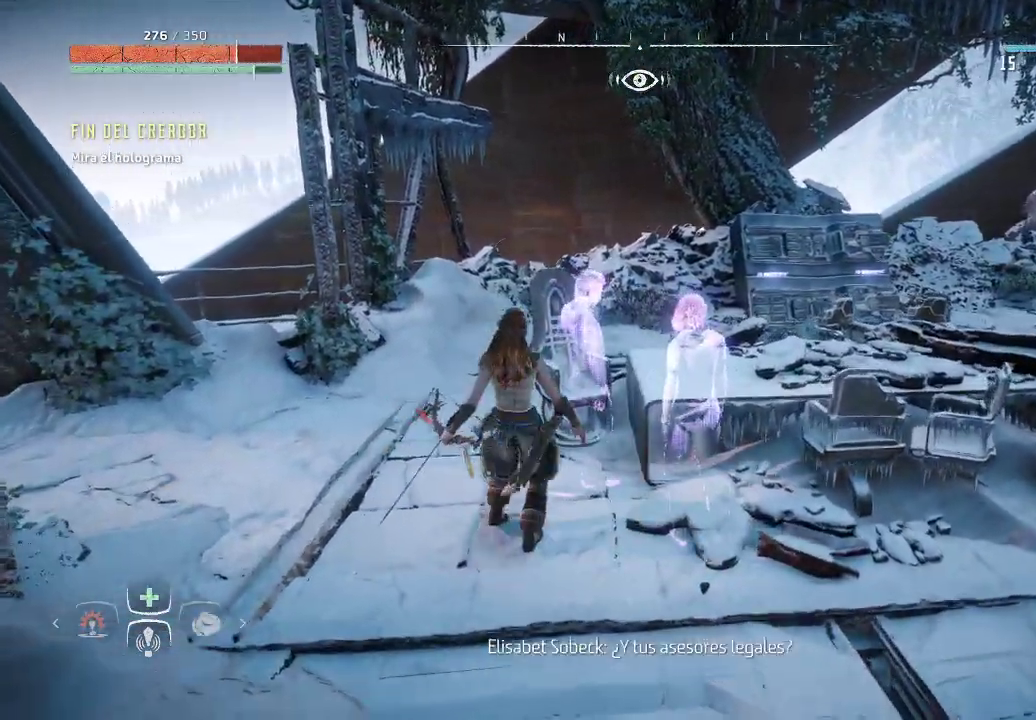
{"buttons": [], "left_stick": "center", "right_stick": "left", "events": [[117, "right_stick", "left"]]}
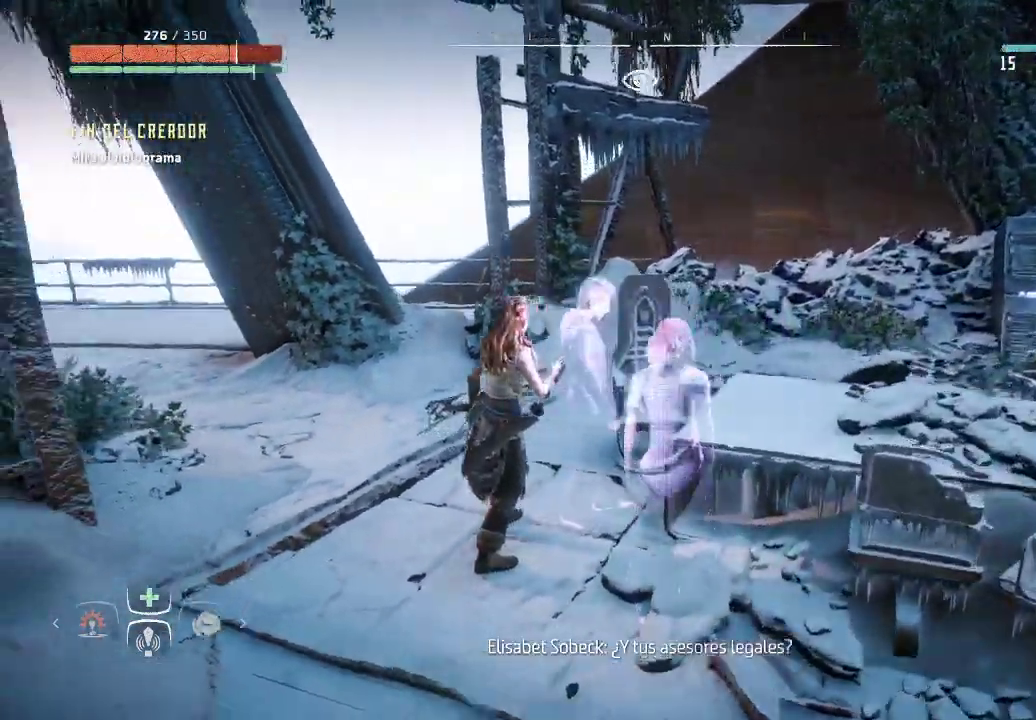
{"buttons": [], "left_stick": "center", "right_stick": "left", "events": []}
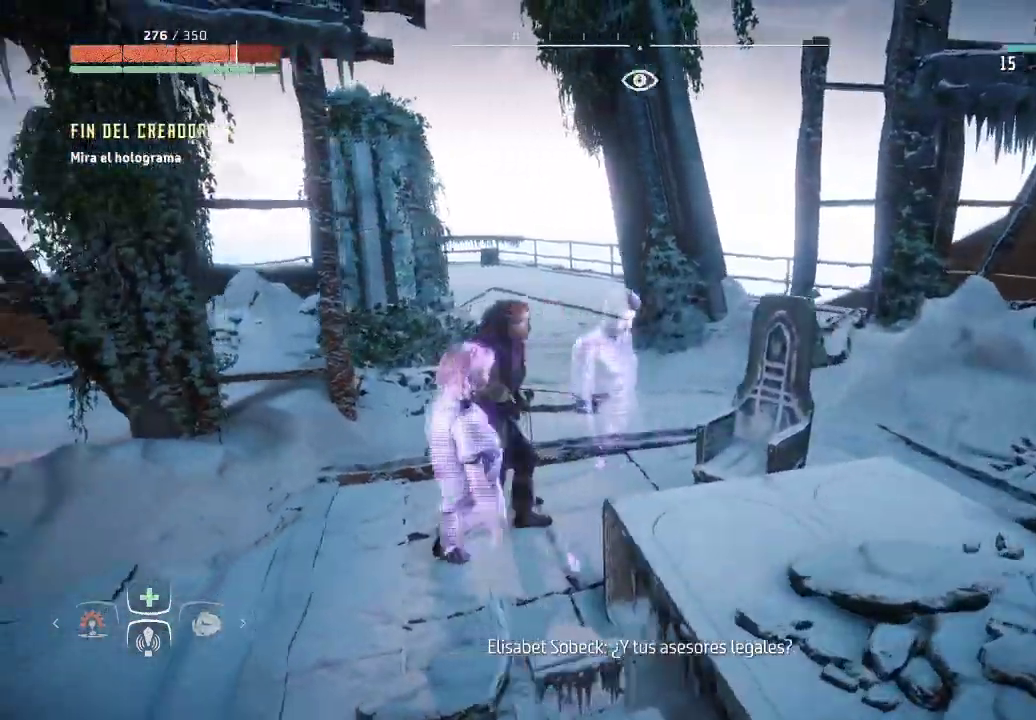
{"buttons": [], "left_stick": "center", "right_stick": "left", "events": []}
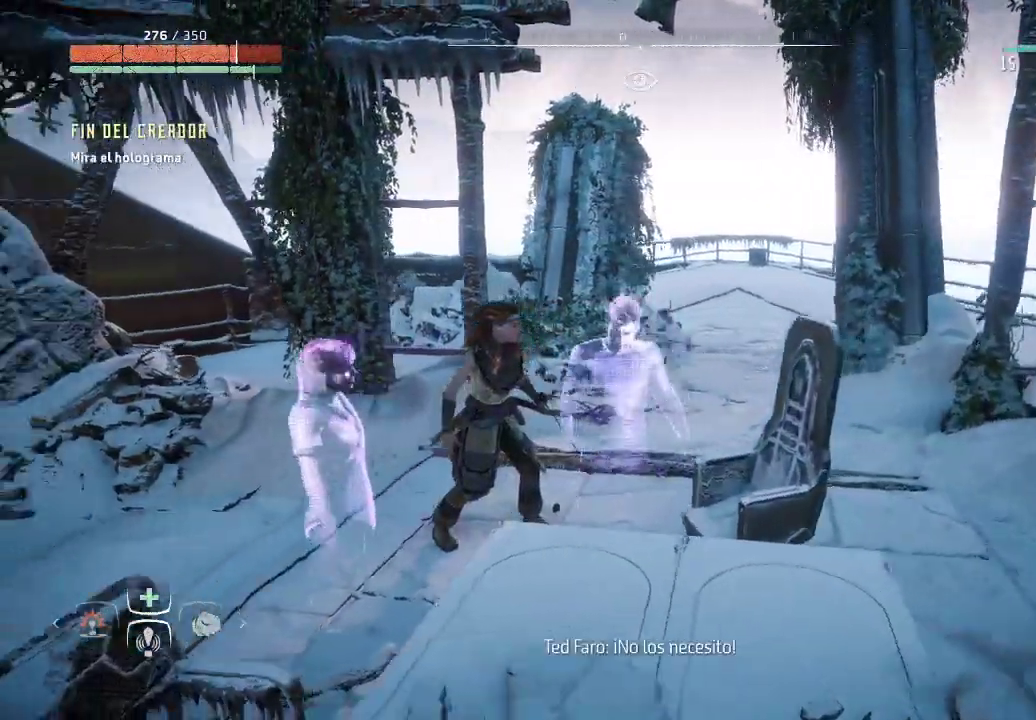
{"buttons": [], "left_stick": "center", "right_stick": "left", "events": []}
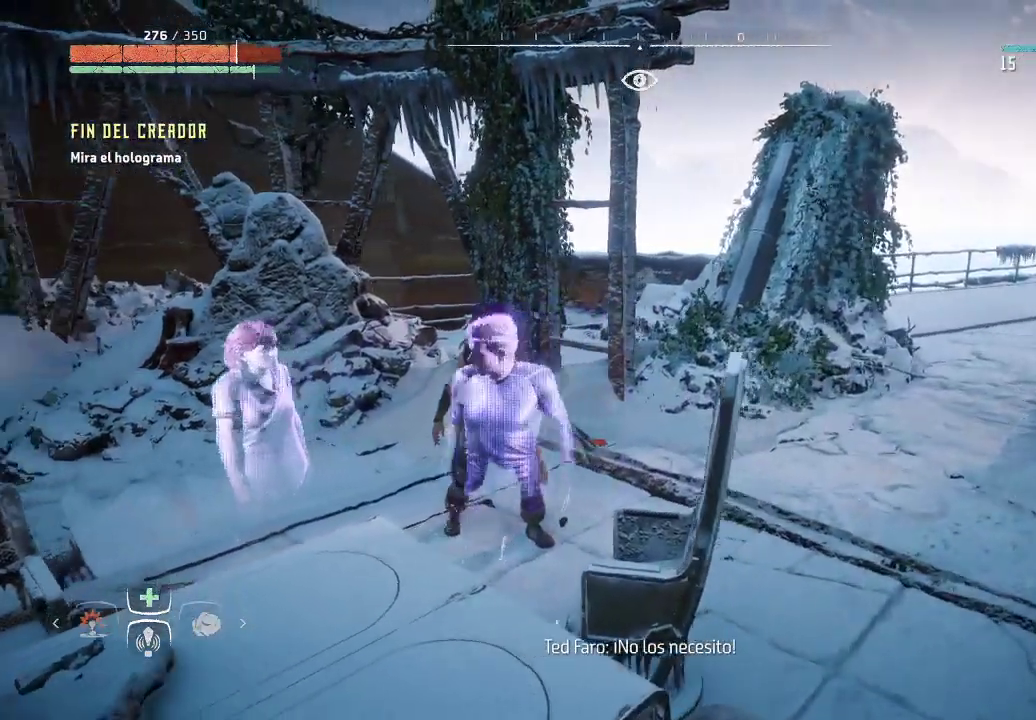
{"buttons": [], "left_stick": "center", "right_stick": "center", "events": [[383, "right_stick", "center"]]}
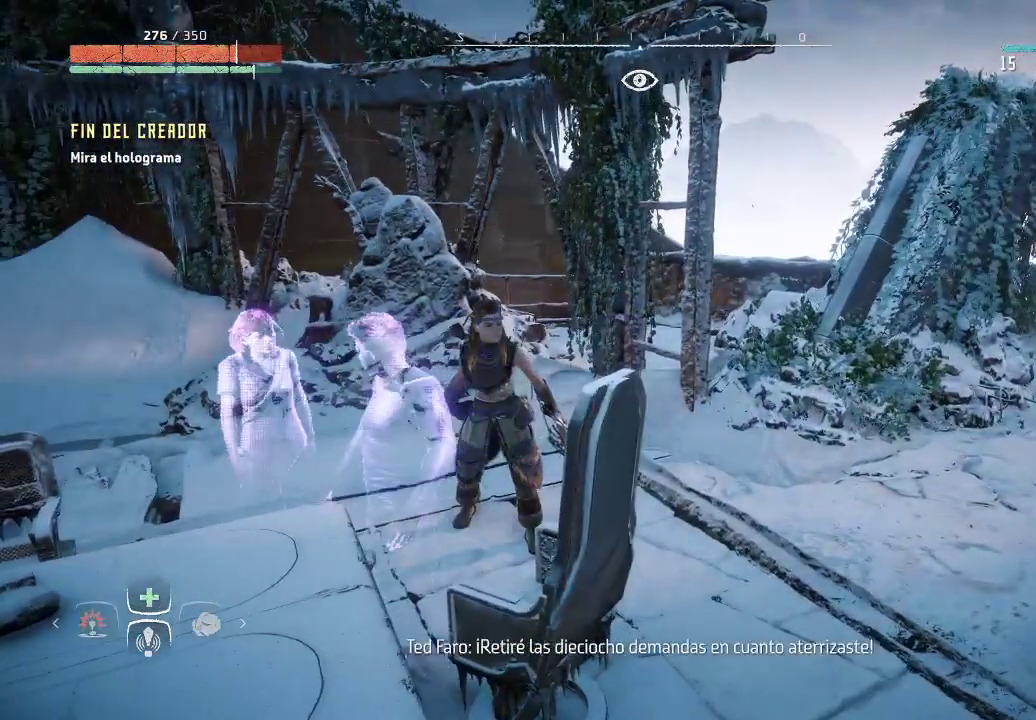
{"buttons": [], "left_stick": "center", "right_stick": "right", "events": [[483, "right_stick", "right"]]}
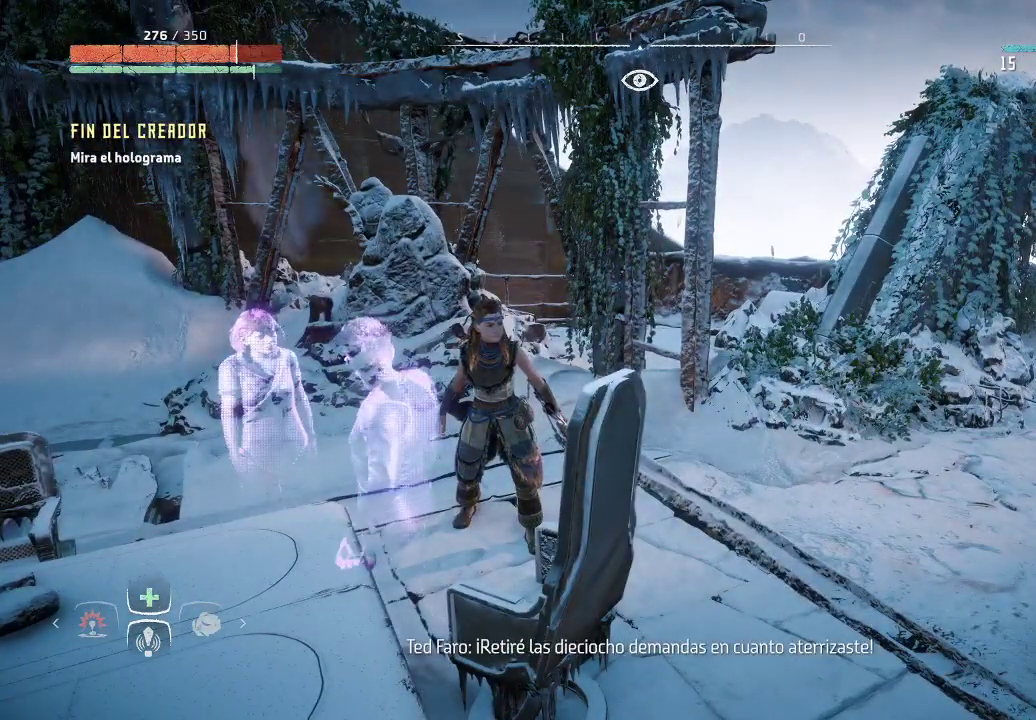
{"buttons": [], "left_stick": "center", "right_stick": "center", "events": [[267, "right_stick", "center"]]}
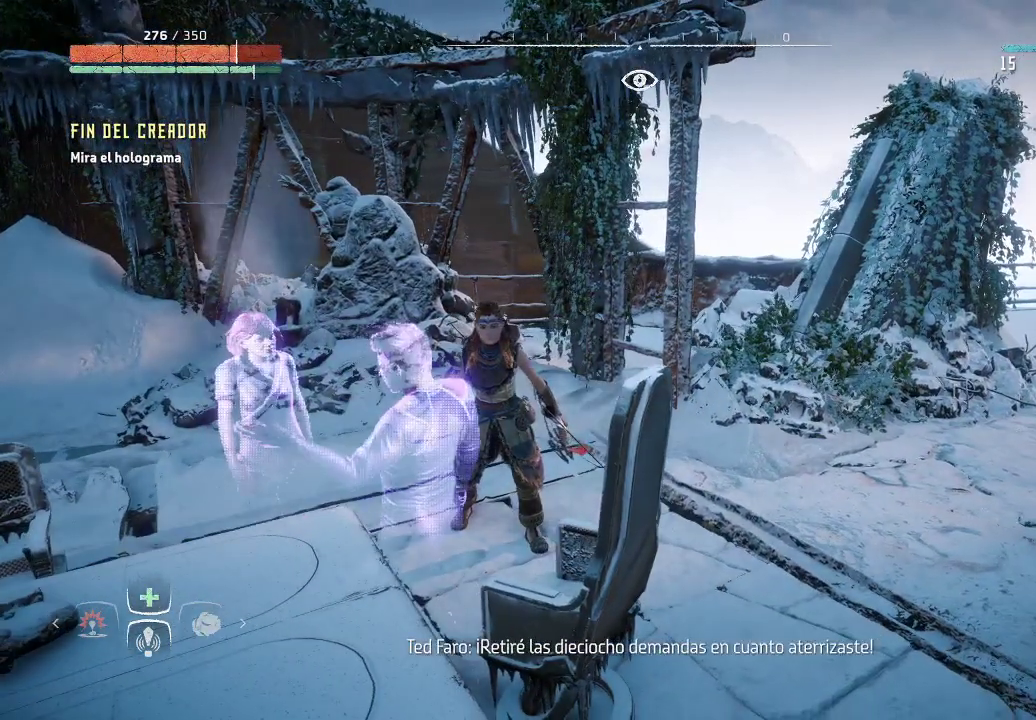
{"buttons": [], "left_stick": "center", "right_stick": "center", "events": [[150, "right_stick", "right"], [483, "right_stick", "center"]]}
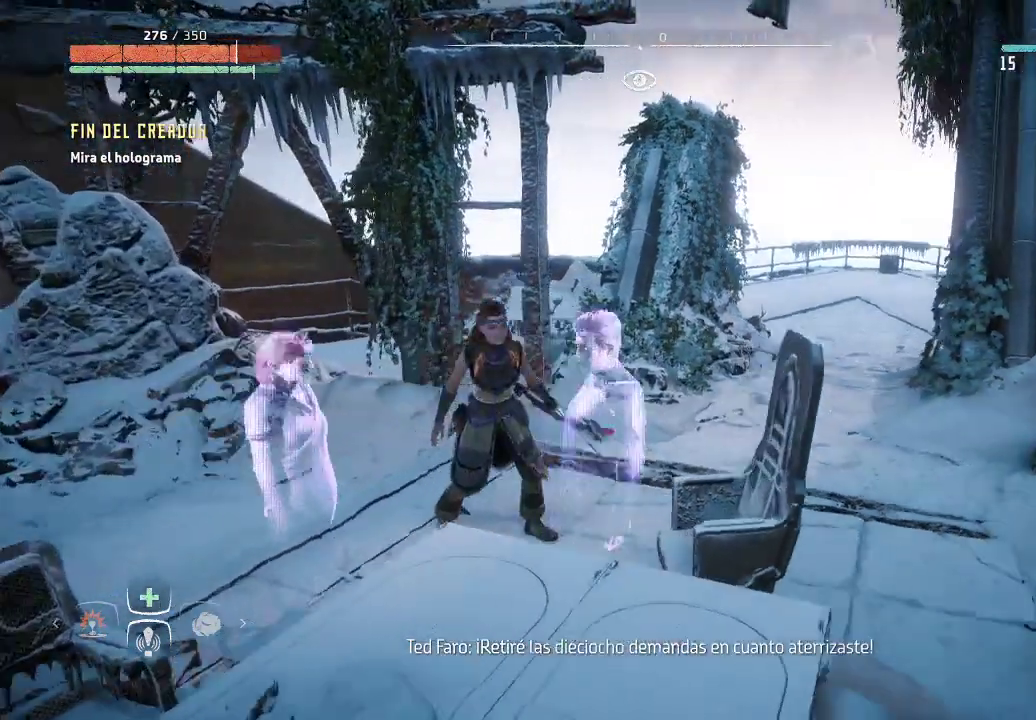
{"buttons": [], "left_stick": "center", "right_stick": "center", "events": []}
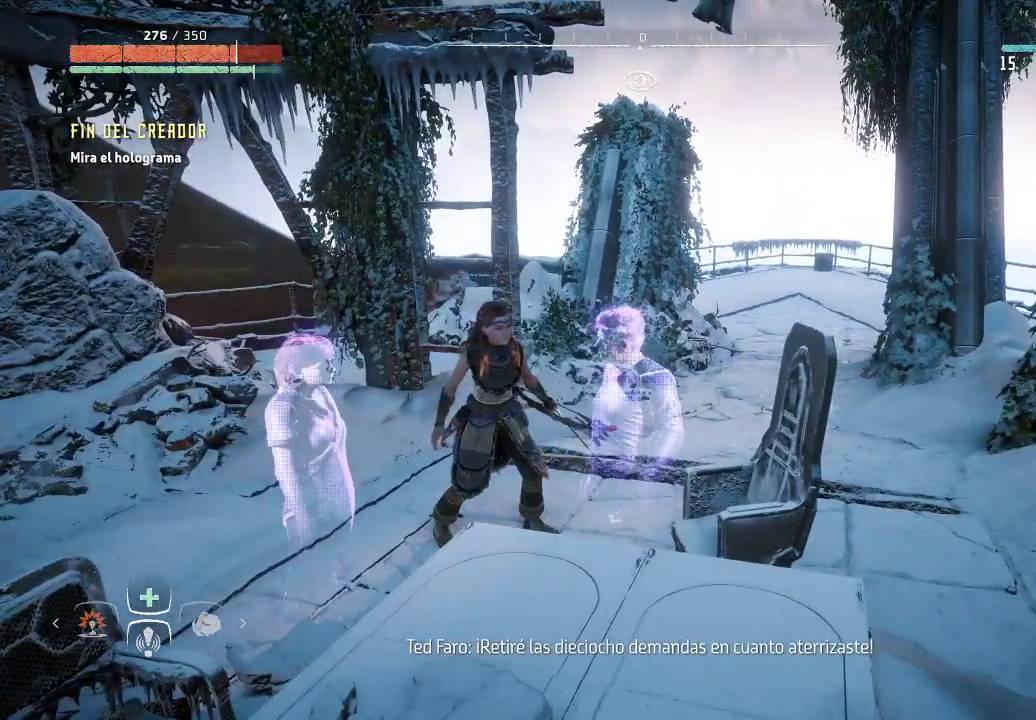
{"buttons": [], "left_stick": "left", "right_stick": "center", "events": [[433, "left_stick", "left"]]}
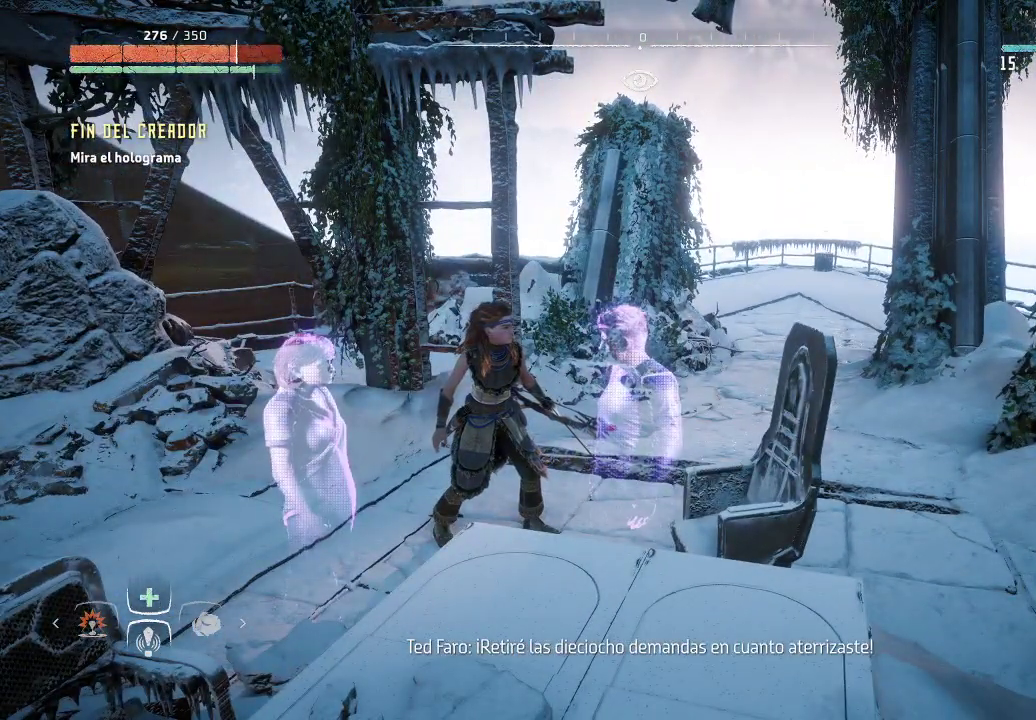
{"buttons": [], "left_stick": "center", "right_stick": "center", "events": [[33, "left_stick", "center"], [217, "left_stick", "down-left"], [317, "left_stick", "center"]]}
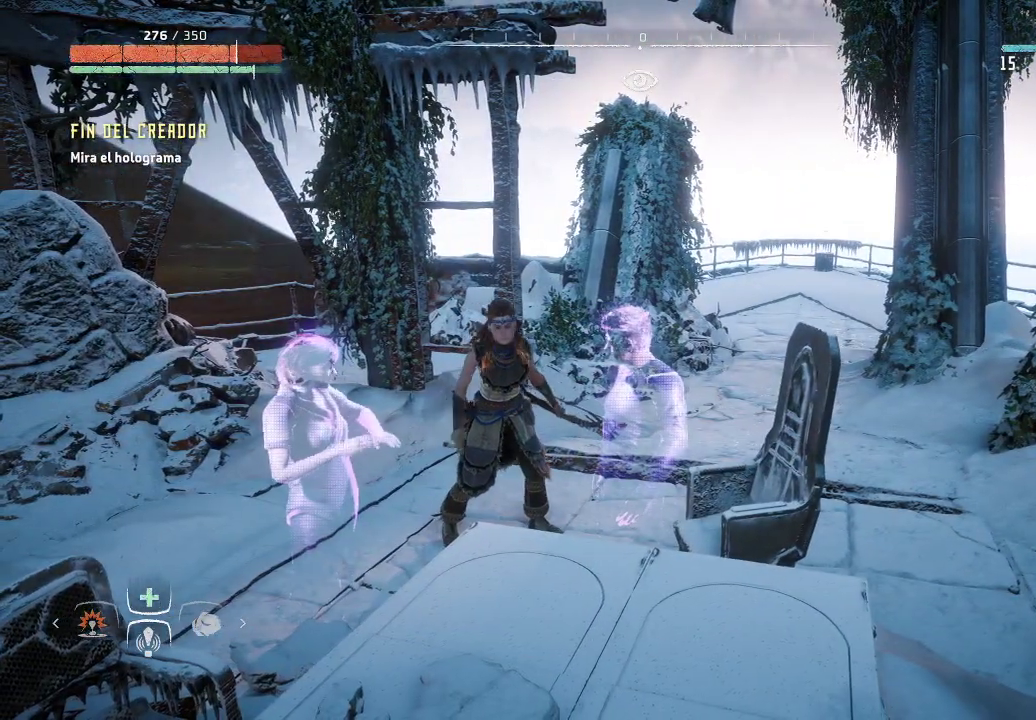
{"buttons": [], "left_stick": "center", "right_stick": "center", "events": []}
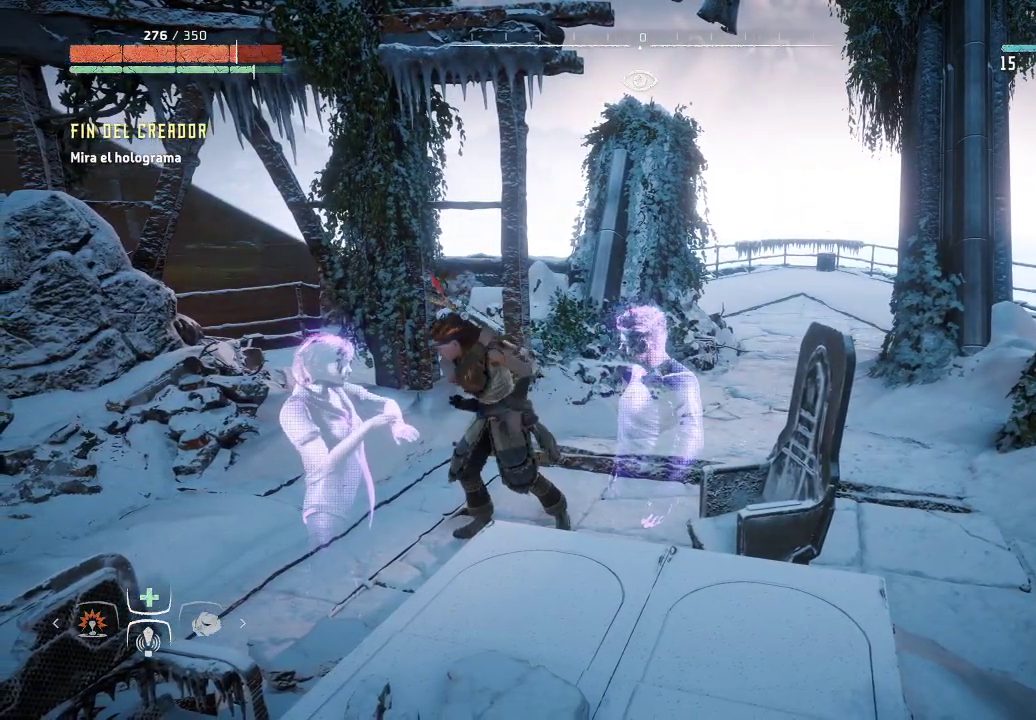
{"buttons": [], "left_stick": "center", "right_stick": "center", "events": []}
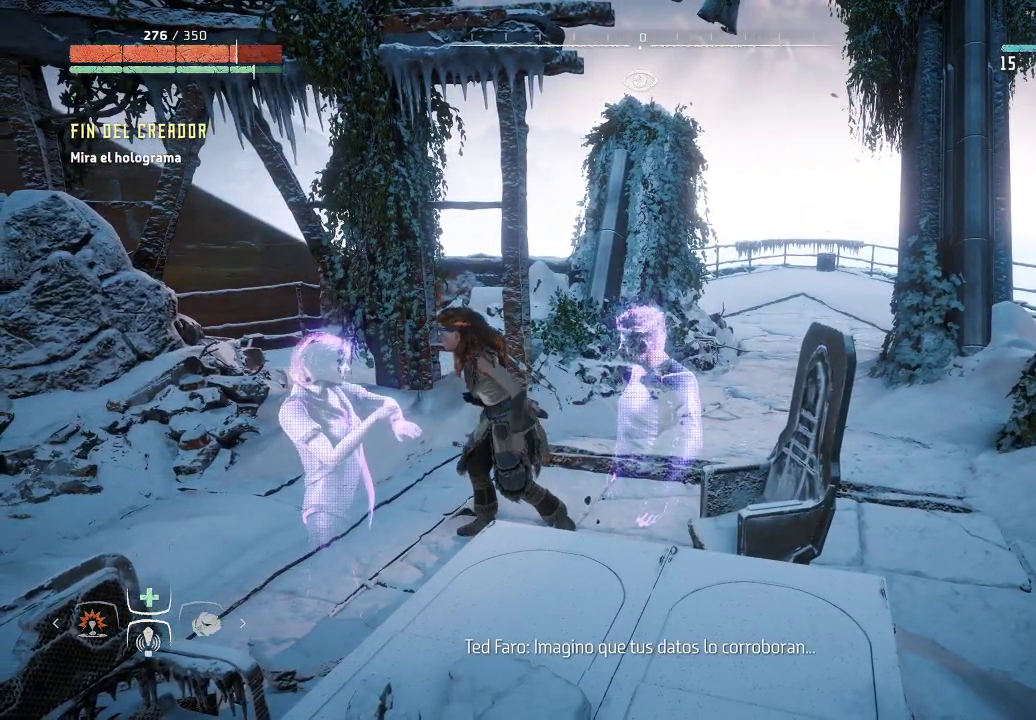
{"buttons": [], "left_stick": "center", "right_stick": "center", "events": []}
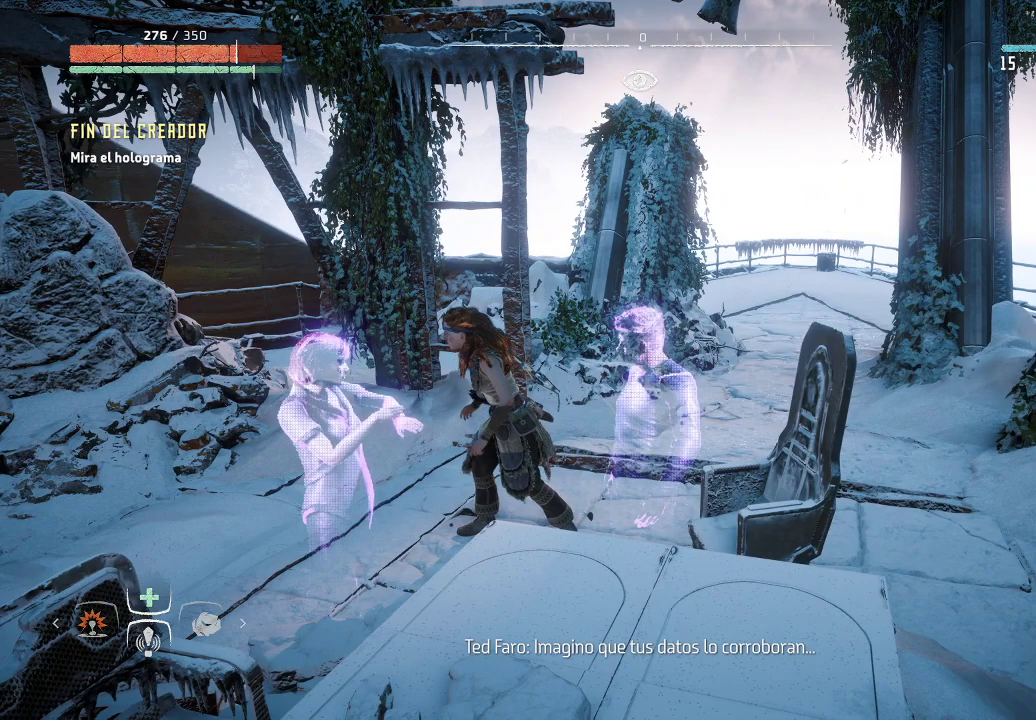
{"buttons": [], "left_stick": "center", "right_stick": "center", "events": []}